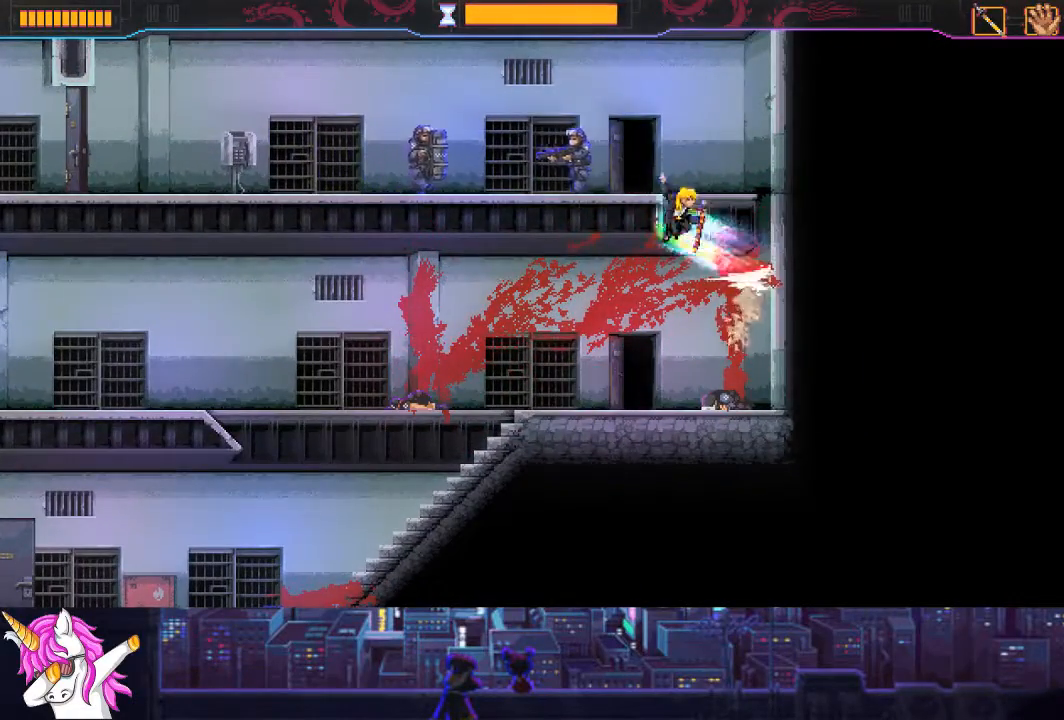
Gameplay with a controller (PlayStation layout); each line is a JSON object with the inputs held at the frame after it. "events" lists button and stick changes between this image and that frame as [ms after this image, input, new state], when the widget could be followed in between.
{"buttons": ["DPAD_LEFT"], "left_stick": "center", "right_stick": "center", "events": [[135, "SQUARE", "down"], [253, "SQUARE", "up"], [287, "CROSS", "up"]]}
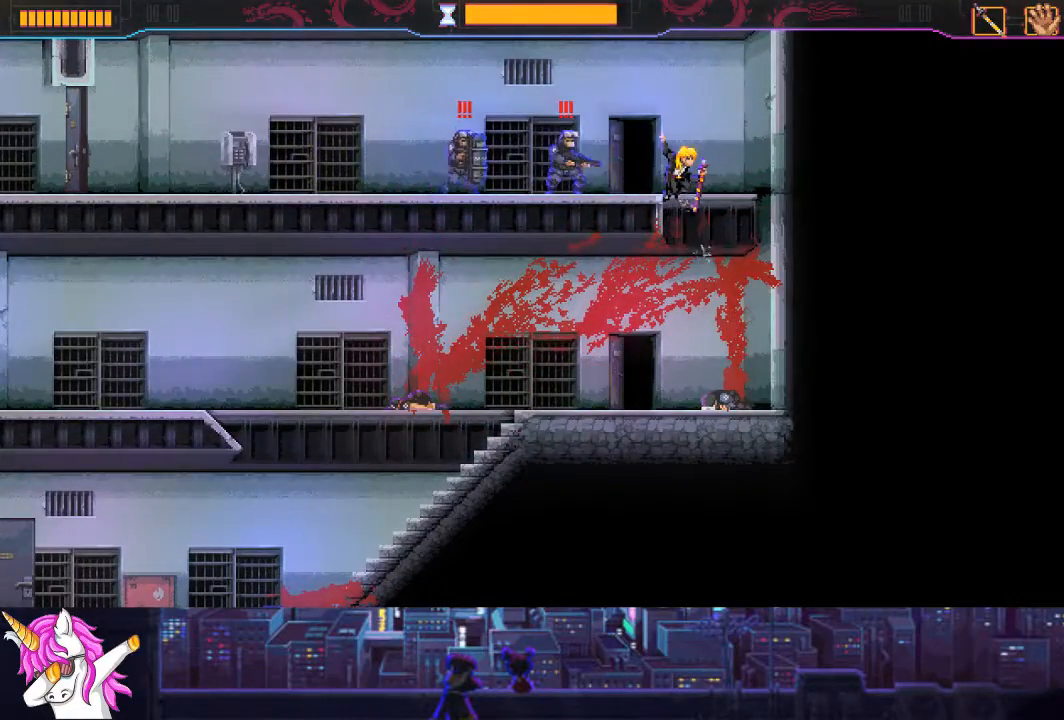
{"buttons": ["SQUARE", "DPAD_UP", "DPAD_LEFT"], "left_stick": "center", "right_stick": "center", "events": [[67, "SQUARE", "down"], [236, "DPAD_UP", "down"], [236, "SQUARE", "up"], [354, "SQUARE", "down"], [456, "SQUARE", "up"], [506, "SQUARE", "down"]]}
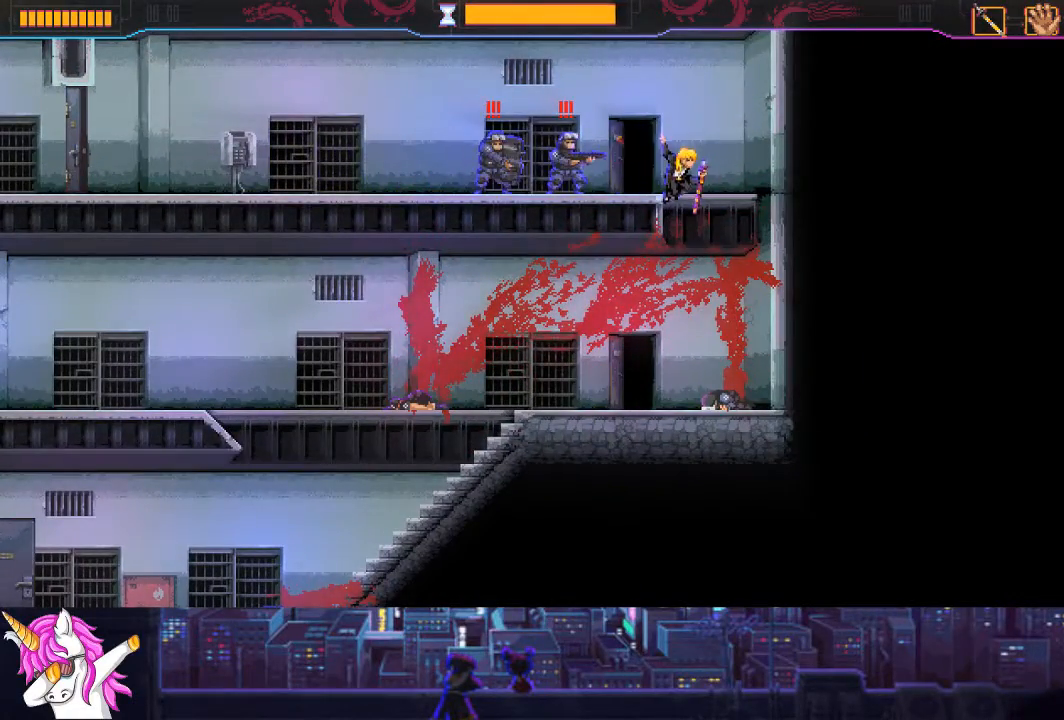
{"buttons": ["DPAD_LEFT"], "left_stick": "center", "right_stick": "center", "events": [[135, "SQUARE", "up"], [203, "SQUARE", "down"], [304, "SQUARE", "up"], [422, "DPAD_UP", "up"]]}
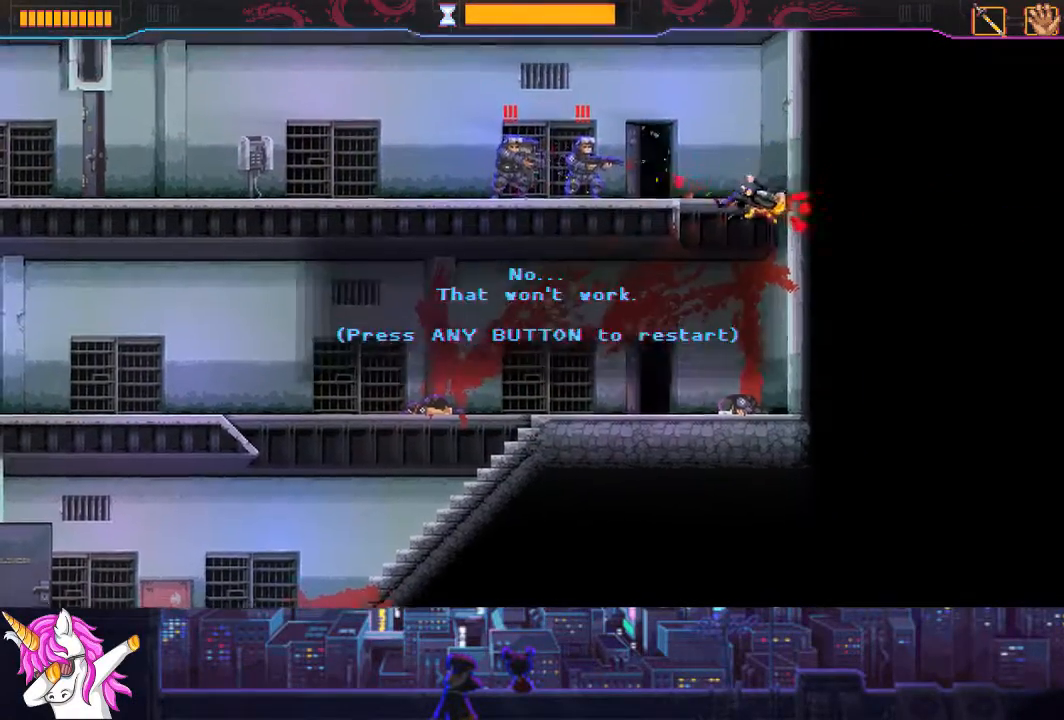
{"buttons": ["DPAD_RIGHT"], "left_stick": "center", "right_stick": "center", "events": [[17, "DPAD_LEFT", "up"], [84, "CROSS", "down"], [202, "CROSS", "up"], [270, "DPAD_RIGHT", "down"]]}
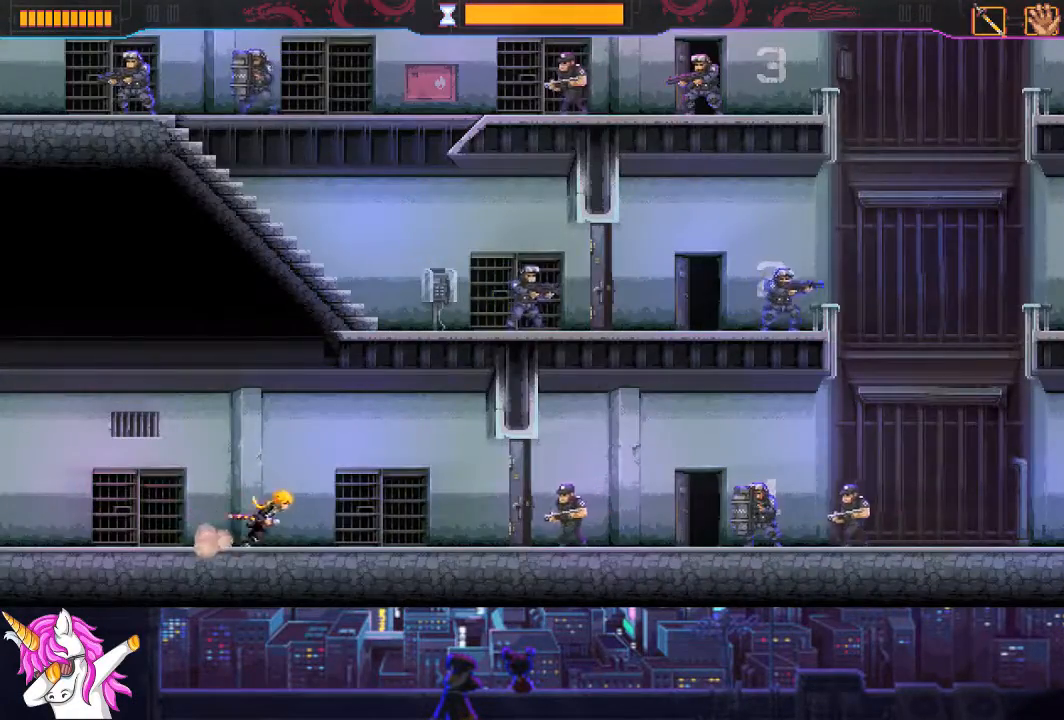
{"buttons": ["DPAD_RIGHT"], "left_stick": "center", "right_stick": "center", "events": []}
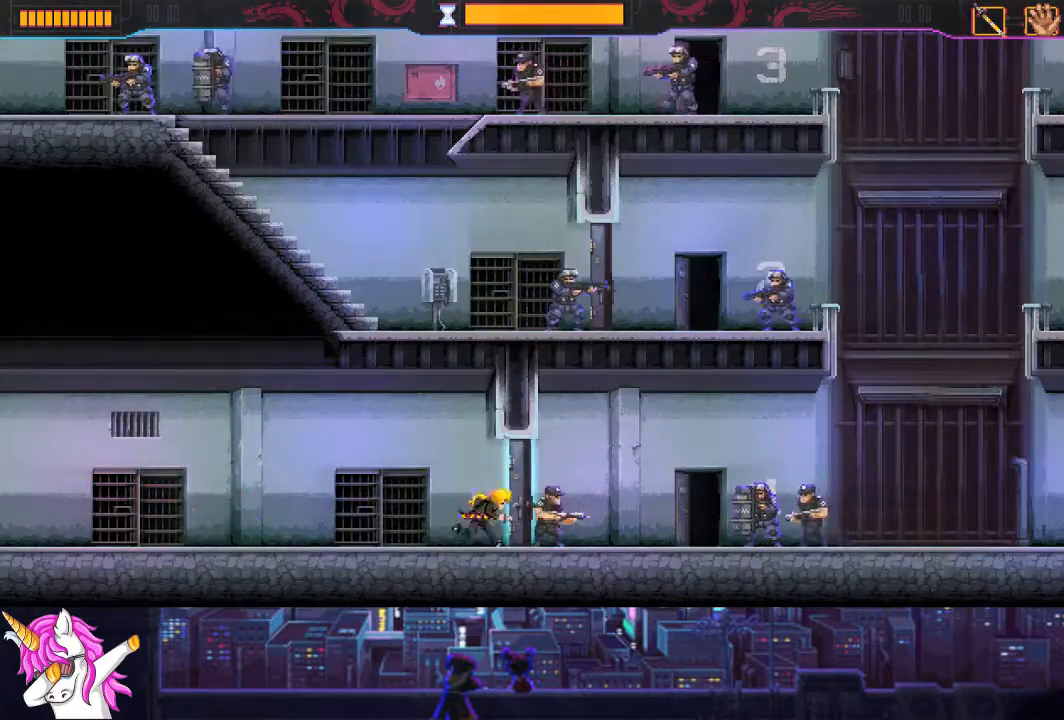
{"buttons": ["R1", "DPAD_RIGHT"], "left_stick": "center", "right_stick": "center", "events": [[17, "SQUARE", "down"], [135, "SQUARE", "up"], [220, "R1", "down"]]}
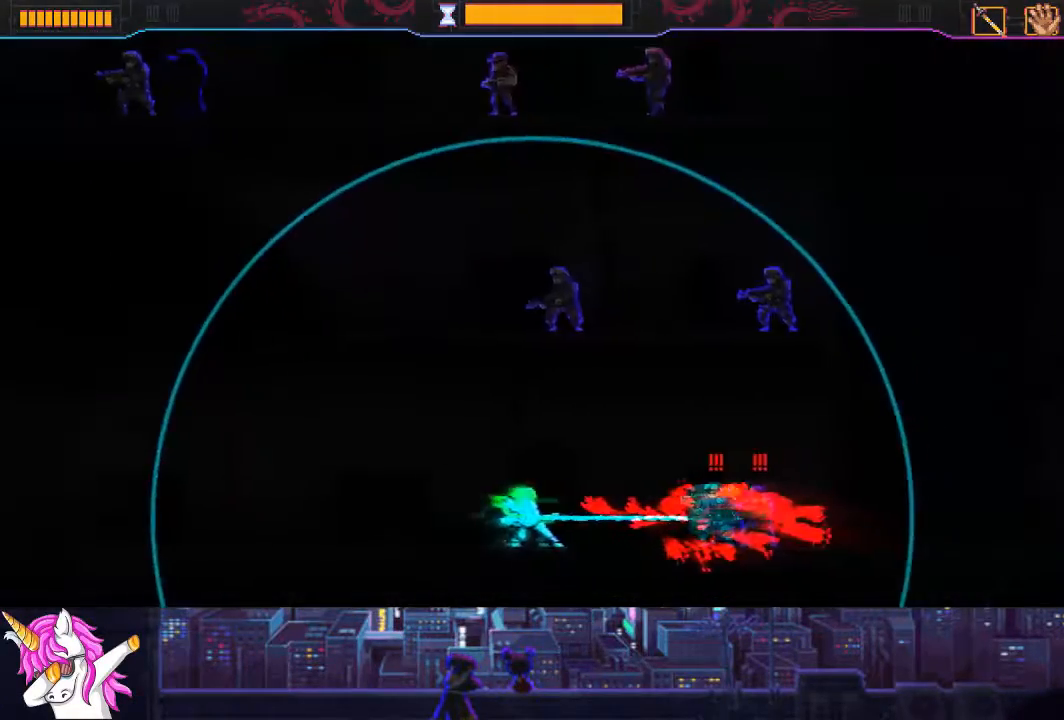
{"buttons": ["DPAD_RIGHT"], "left_stick": "right", "right_stick": "center", "events": [[152, "R1", "up"], [287, "left_stick", "right"]]}
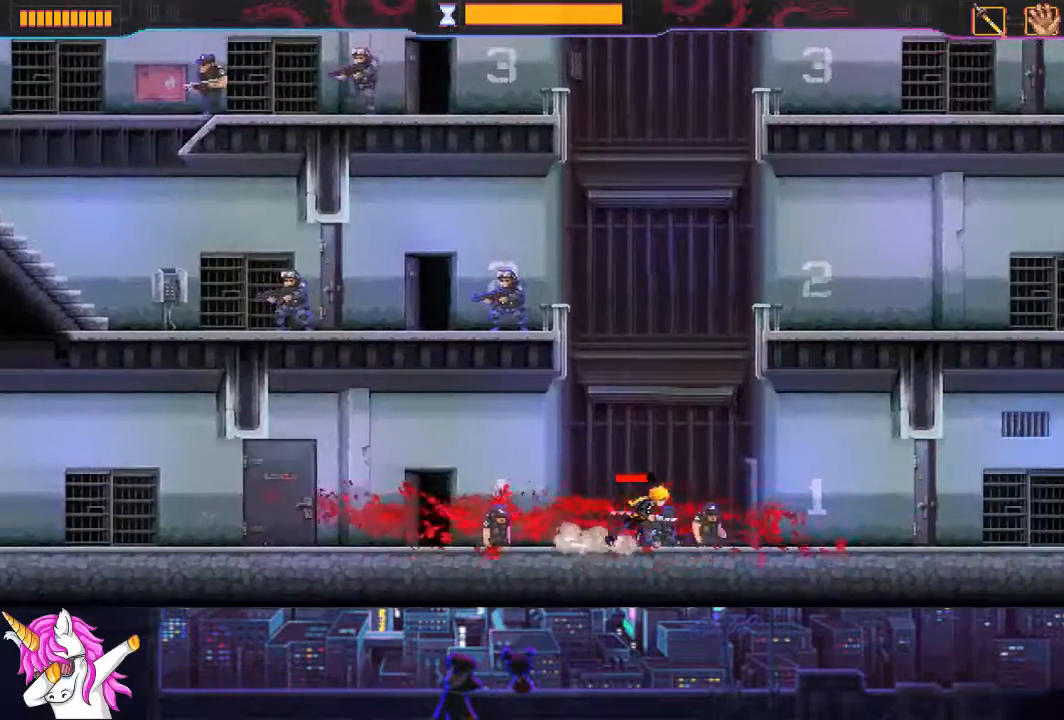
{"buttons": ["DPAD_RIGHT"], "left_stick": "center", "right_stick": "center", "events": [[456, "left_stick", "center"]]}
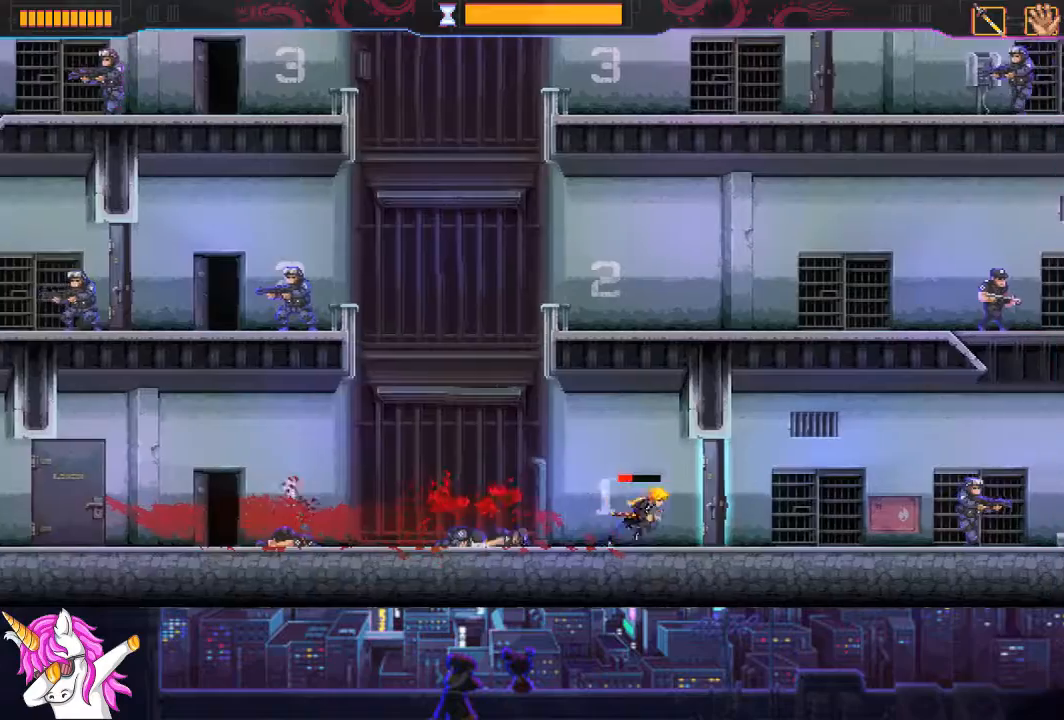
{"buttons": ["DPAD_RIGHT"], "left_stick": "center", "right_stick": "center", "events": []}
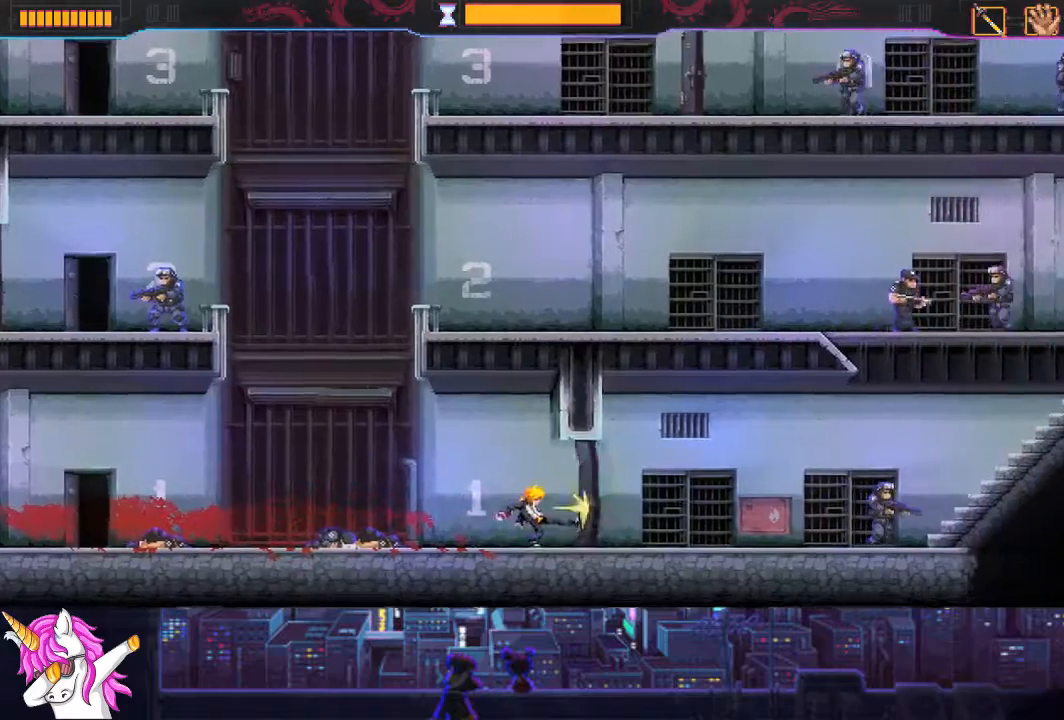
{"buttons": ["CIRCLE", "DPAD_RIGHT"], "left_stick": "center", "right_stick": "center", "events": [[473, "CIRCLE", "down"]]}
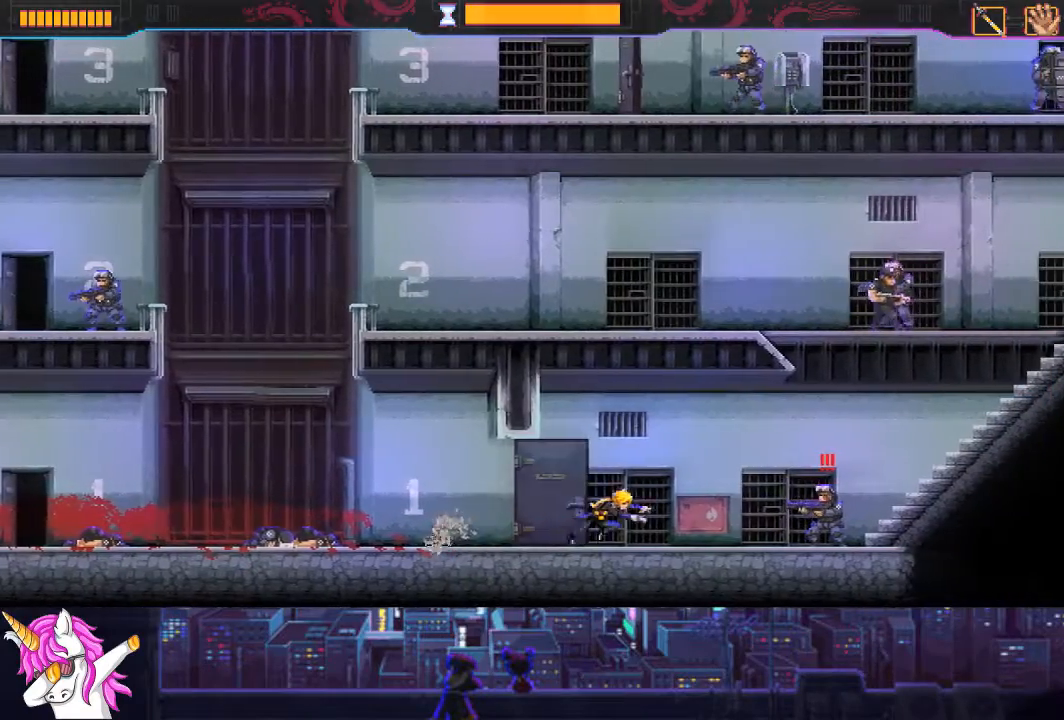
{"buttons": ["DPAD_RIGHT"], "left_stick": "center", "right_stick": "center", "events": [[101, "CIRCLE", "up"], [270, "SQUARE", "down"], [422, "SQUARE", "up"]]}
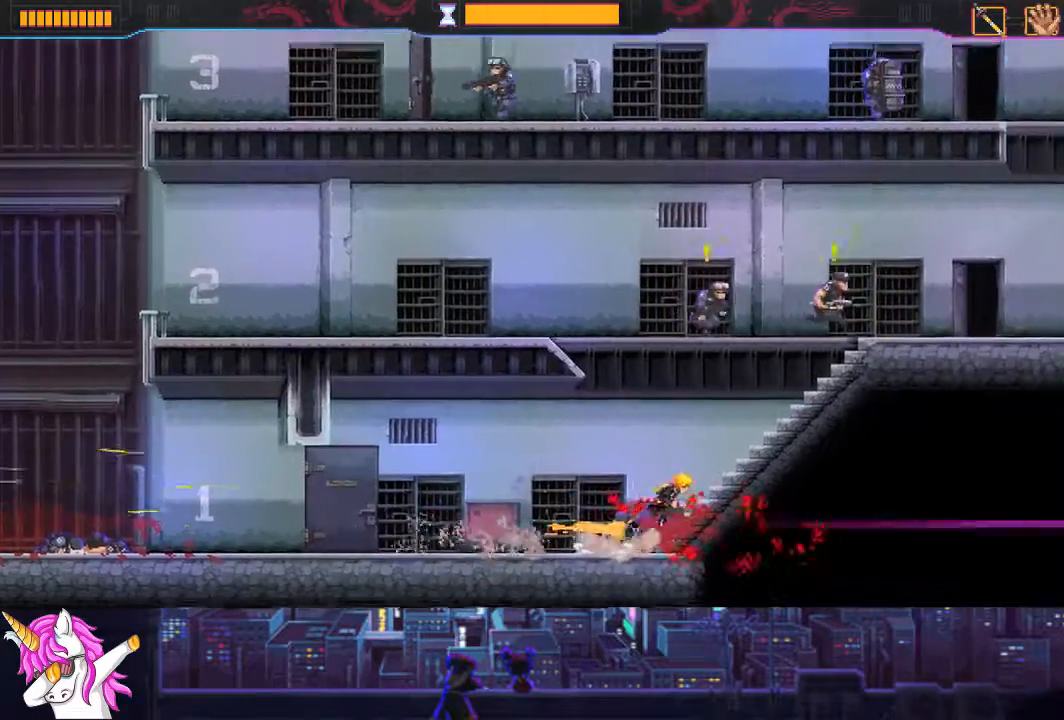
{"buttons": ["SQUARE", "DPAD_UP", "DPAD_RIGHT"], "left_stick": "center", "right_stick": "center", "events": [[405, "DPAD_UP", "down"], [489, "SQUARE", "down"]]}
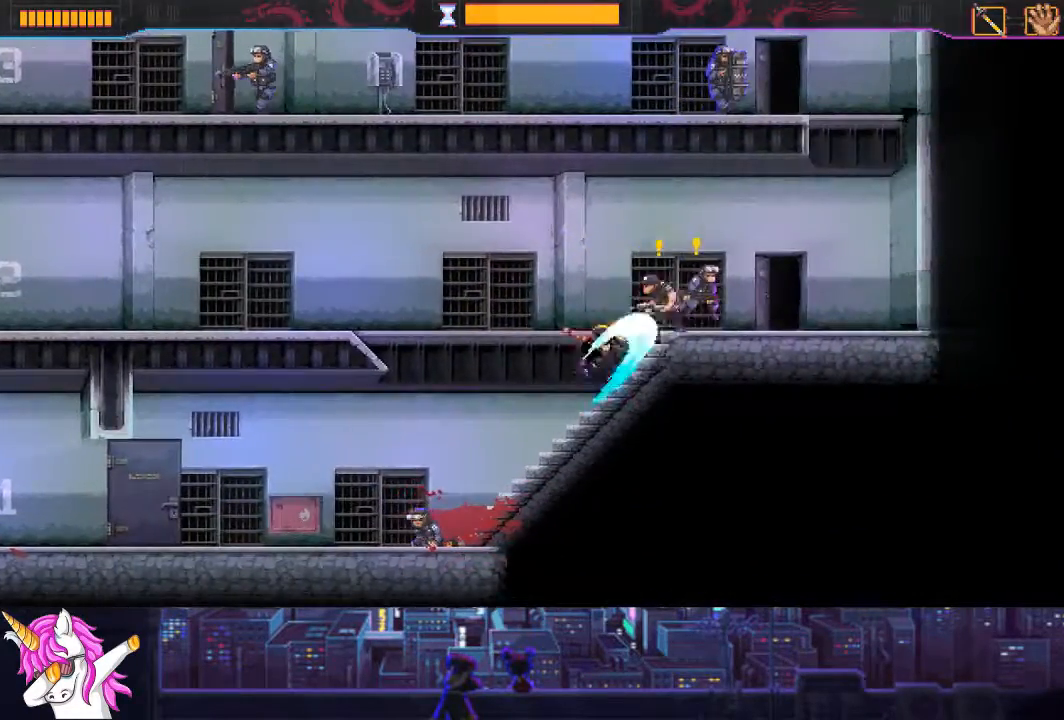
{"buttons": ["DPAD_RIGHT"], "left_stick": "center", "right_stick": "center", "events": [[118, "SQUARE", "up"], [321, "DPAD_UP", "up"]]}
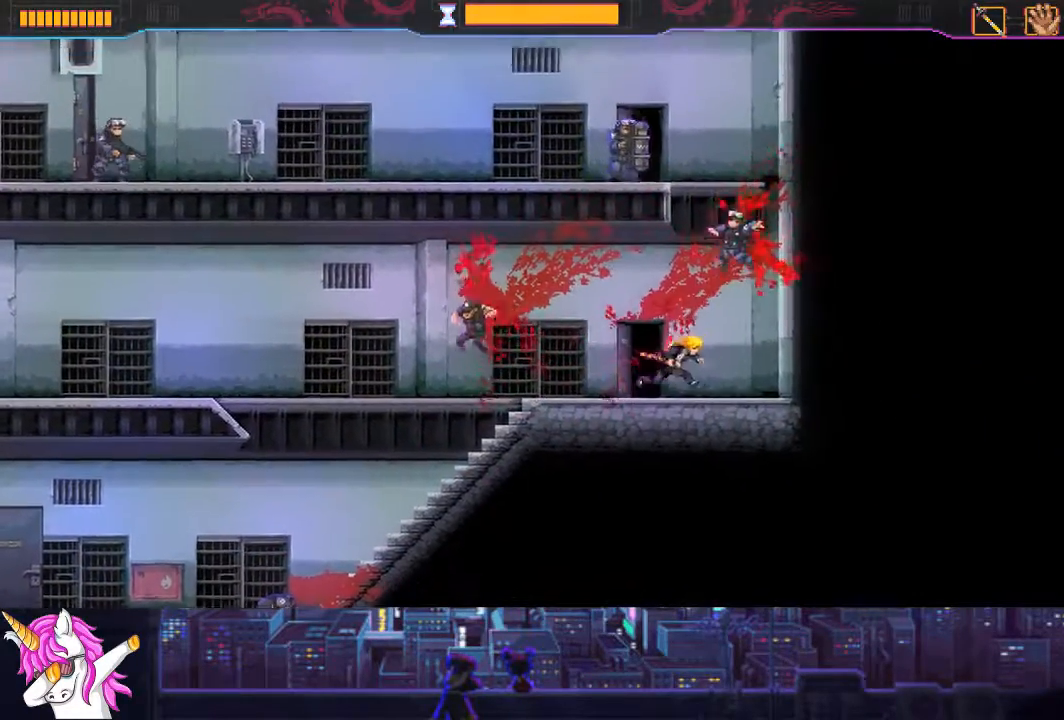
{"buttons": ["CROSS", "DPAD_RIGHT"], "left_stick": "center", "right_stick": "center", "events": [[152, "CROSS", "down"]]}
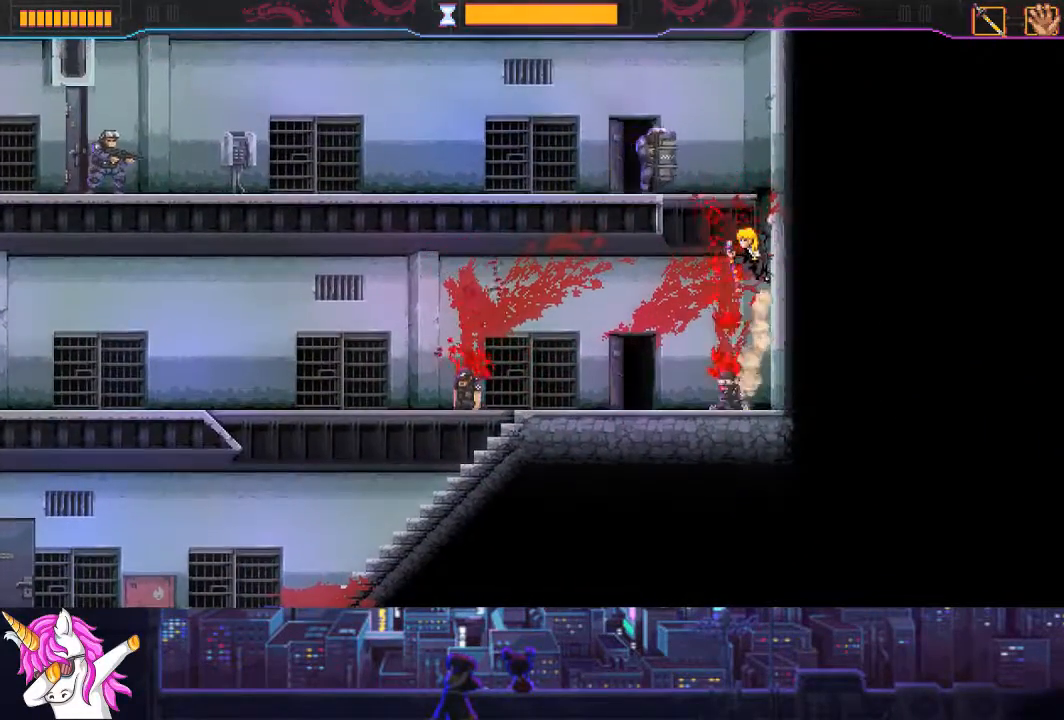
{"buttons": ["CROSS", "DPAD_LEFT"], "left_stick": "center", "right_stick": "center", "events": [[85, "CROSS", "up"], [186, "CROSS", "down"], [287, "DPAD_UP", "down"], [321, "DPAD_RIGHT", "up"], [338, "DPAD_LEFT", "down"], [338, "DPAD_UP", "up"]]}
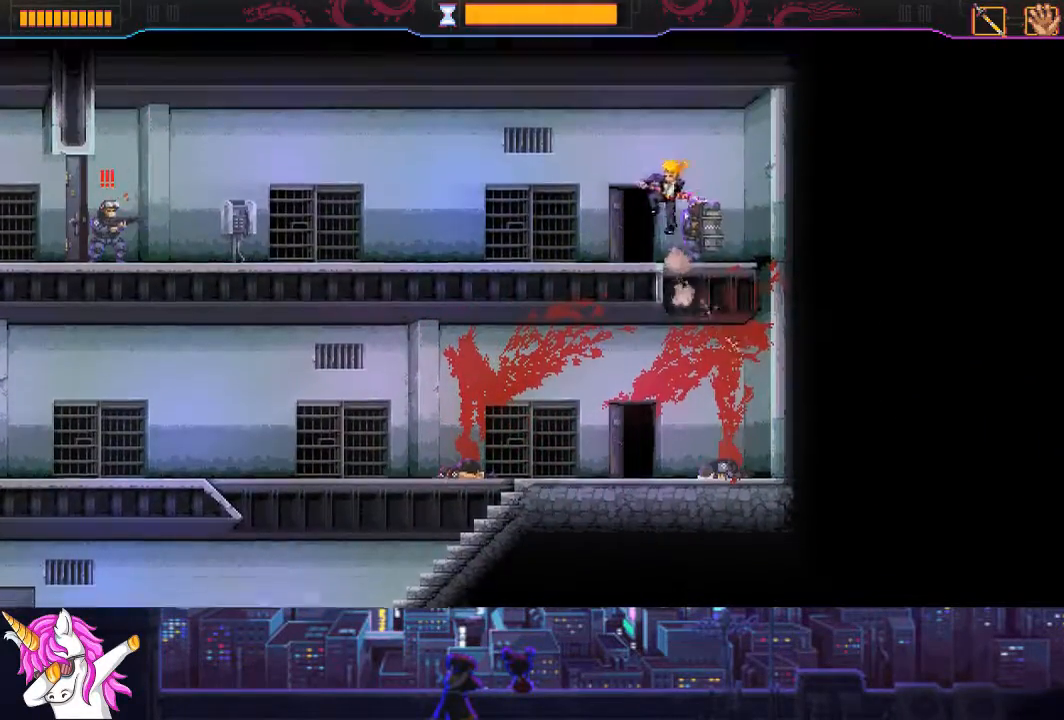
{"buttons": ["DPAD_LEFT"], "left_stick": "center", "right_stick": "center", "events": [[17, "CROSS", "up"]]}
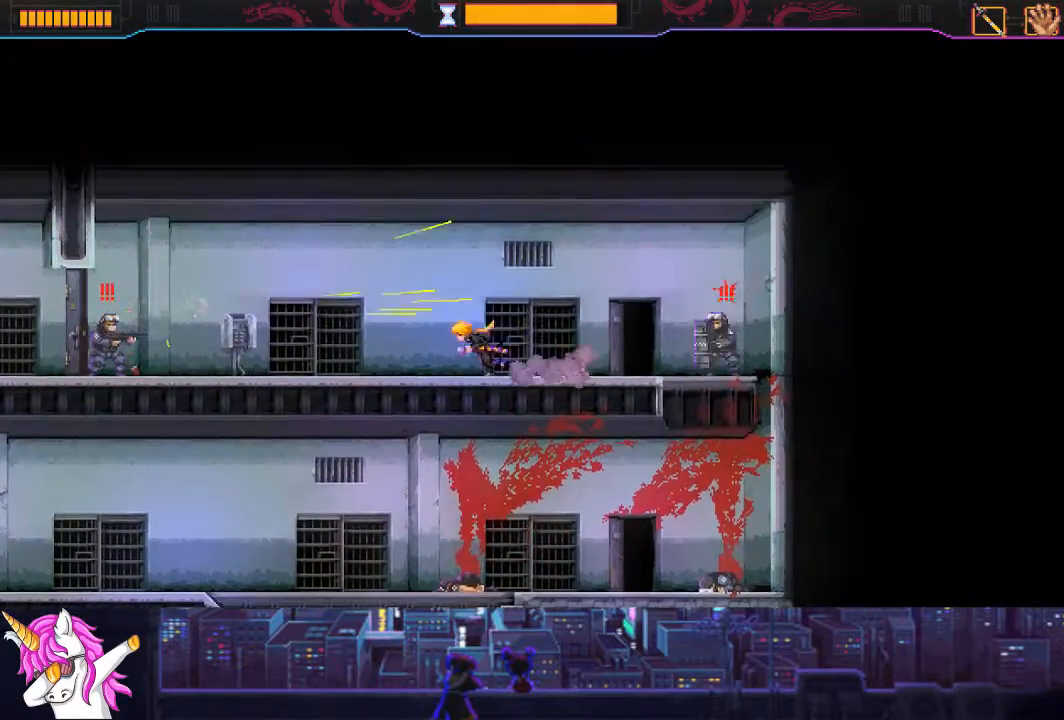
{"buttons": ["R1", "DPAD_LEFT"], "left_stick": "center", "right_stick": "center", "events": [[17, "CIRCLE", "down"], [152, "CIRCLE", "up"], [321, "R1", "down"]]}
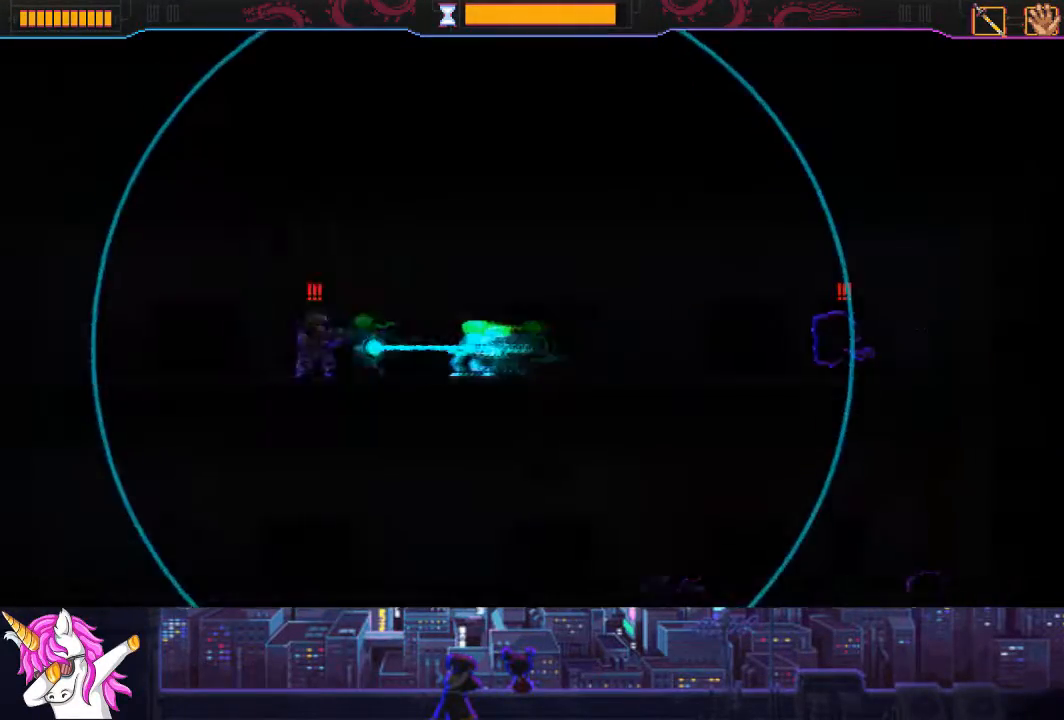
{"buttons": ["DPAD_RIGHT"], "left_stick": "center", "right_stick": "center", "events": [[236, "R1", "up"], [304, "DPAD_LEFT", "up"], [439, "DPAD_RIGHT", "down"]]}
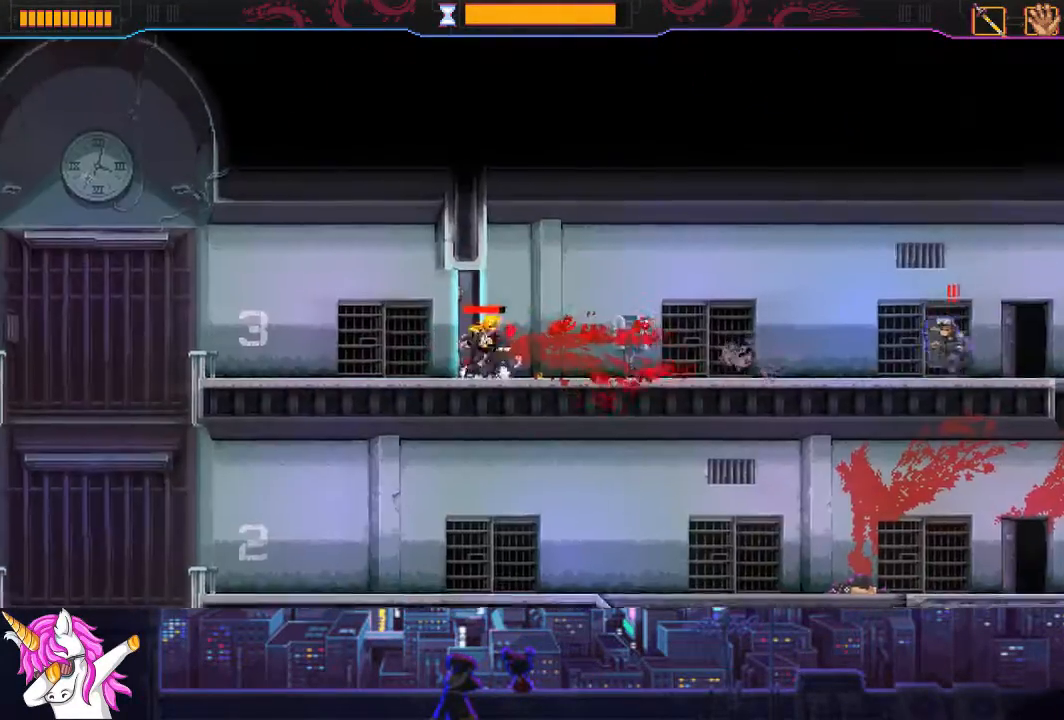
{"buttons": ["DPAD_RIGHT"], "left_stick": "center", "right_stick": "center", "events": []}
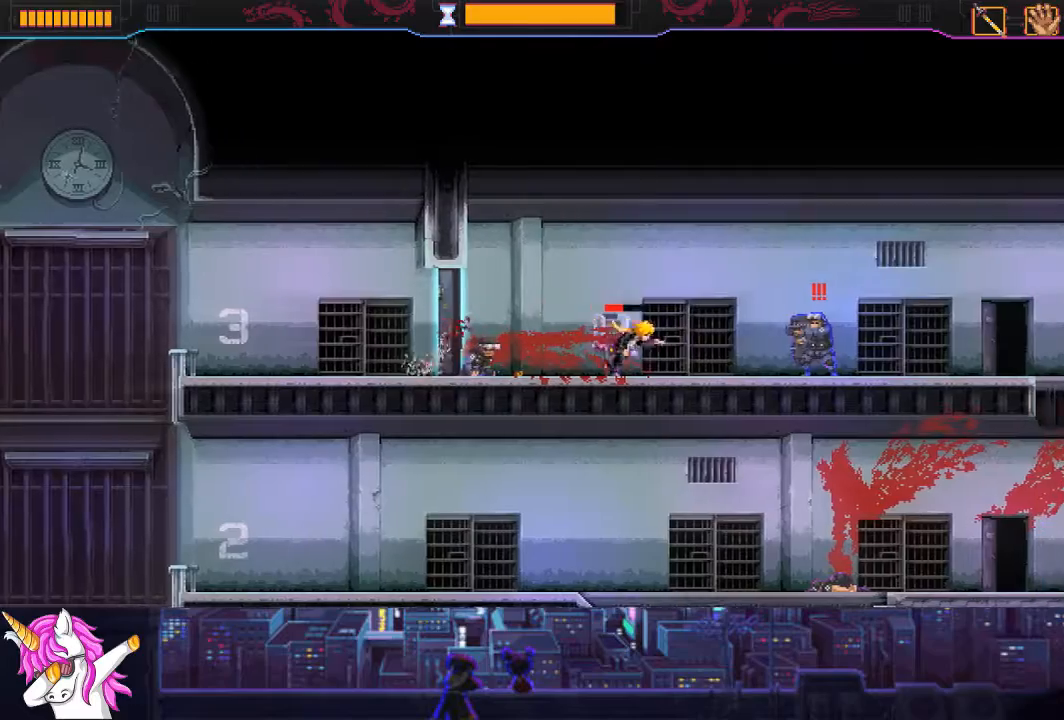
{"buttons": ["DPAD_RIGHT"], "left_stick": "center", "right_stick": "center", "events": [[102, "CIRCLE", "down"], [186, "CIRCLE", "up"], [253, "CIRCLE", "down"], [321, "CIRCLE", "up"], [389, "CIRCLE", "down"], [439, "CIRCLE", "up"]]}
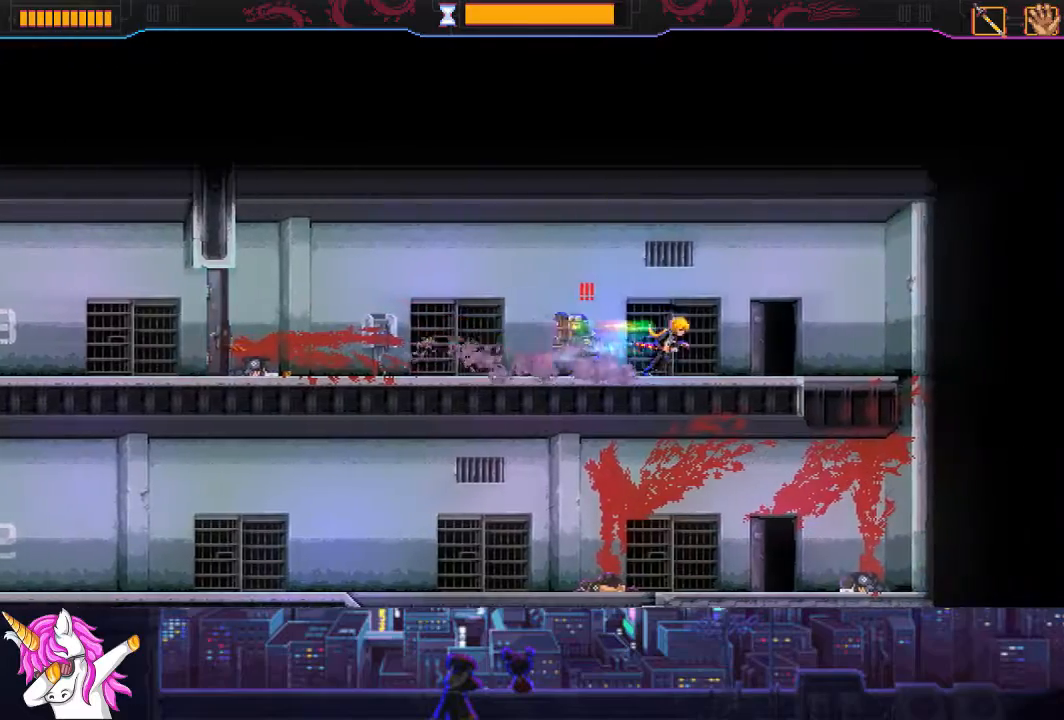
{"buttons": ["DPAD_LEFT"], "left_stick": "center", "right_stick": "center", "events": [[67, "DPAD_RIGHT", "up"], [135, "DPAD_LEFT", "down"], [253, "SQUARE", "down"], [371, "SQUARE", "up"]]}
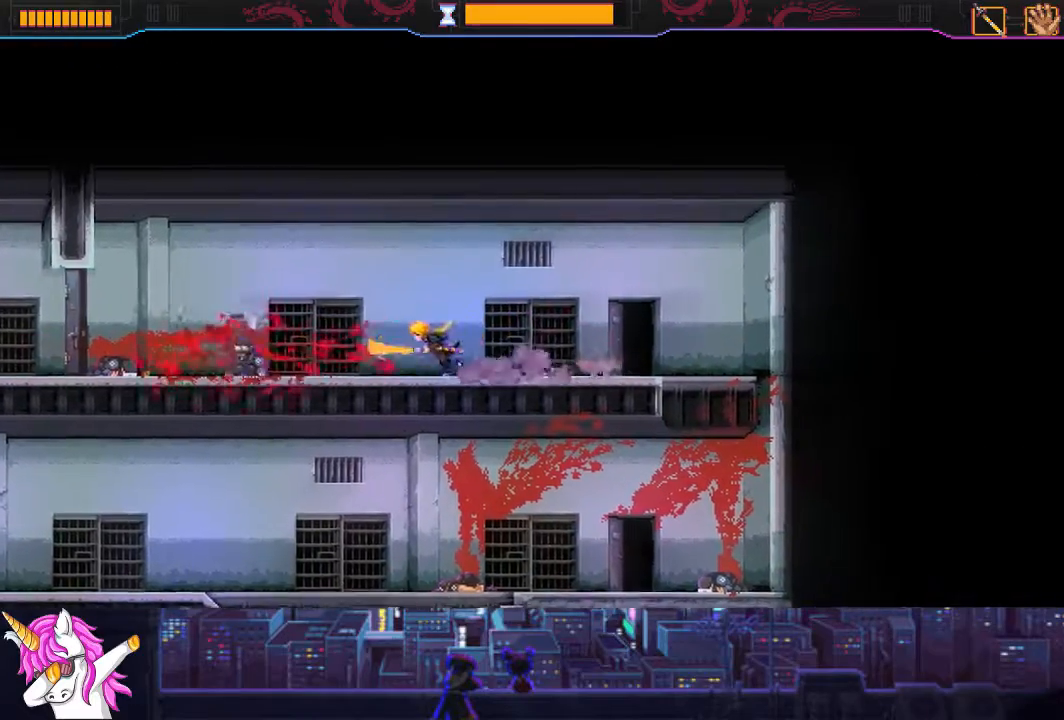
{"buttons": ["DPAD_LEFT"], "left_stick": "center", "right_stick": "center", "events": []}
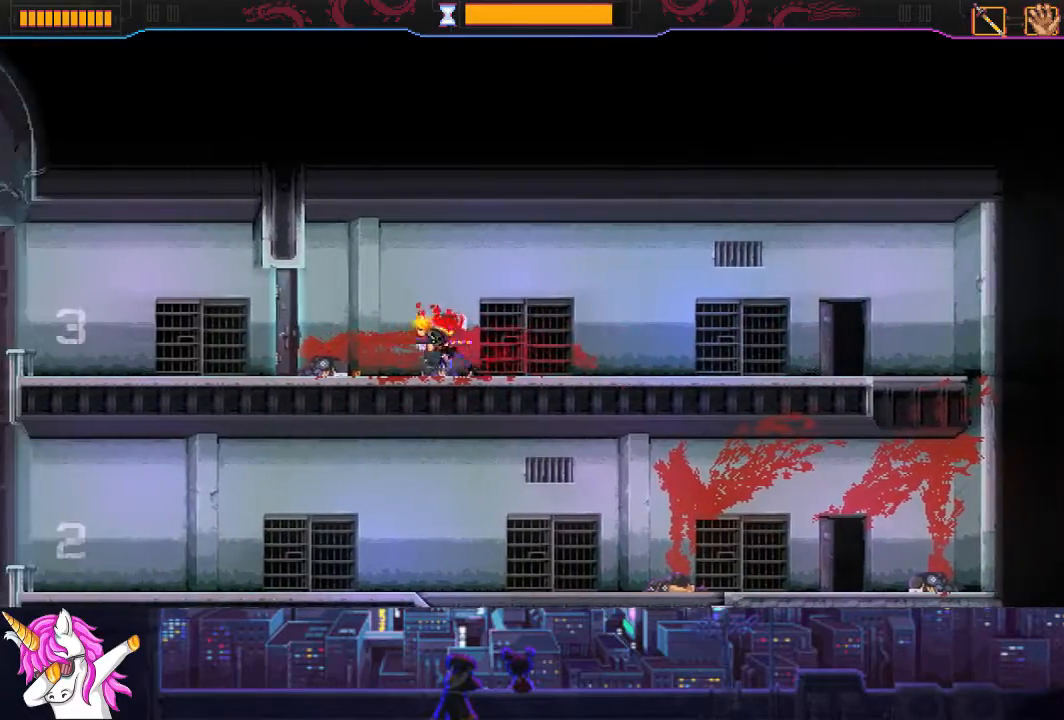
{"buttons": ["DPAD_LEFT"], "left_stick": "center", "right_stick": "center", "events": [[253, "SQUARE", "down"], [355, "SQUARE", "up"]]}
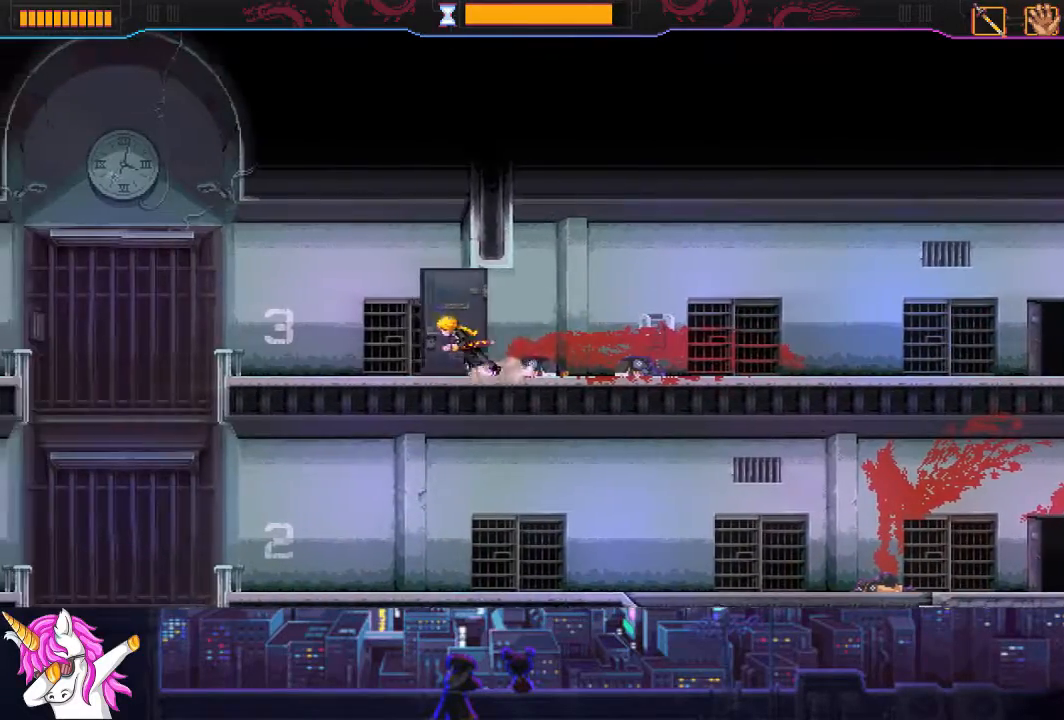
{"buttons": ["R1", "DPAD_LEFT"], "left_stick": "center", "right_stick": "center", "events": [[287, "CROSS", "down"], [406, "CROSS", "up"], [473, "R1", "down"]]}
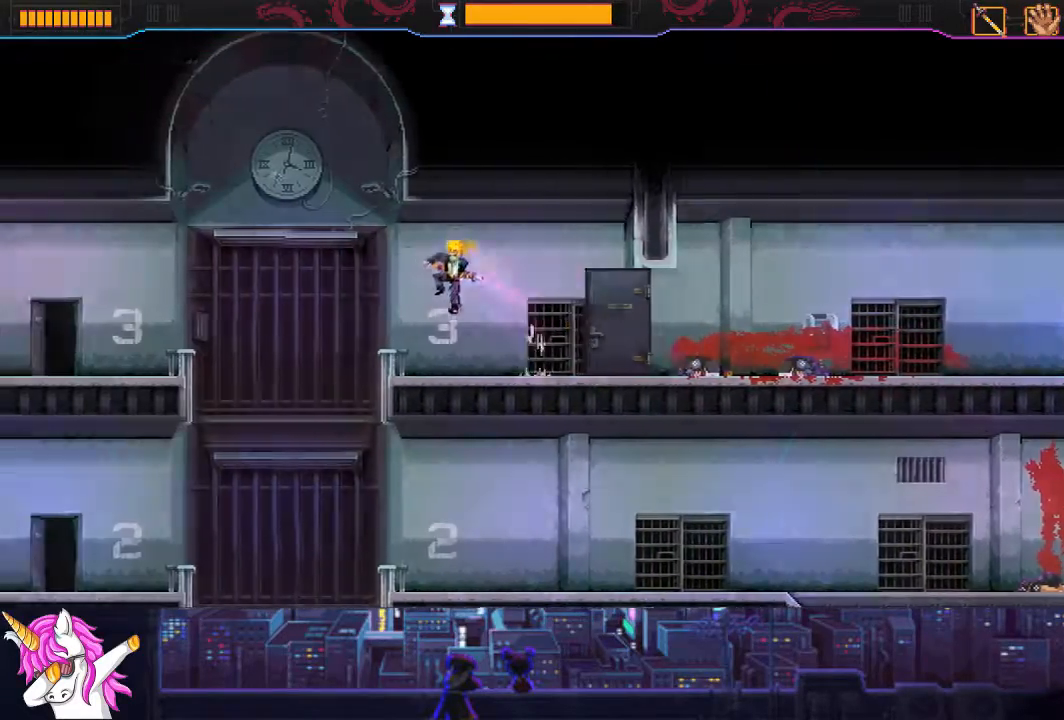
{"buttons": ["R1", "DPAD_LEFT"], "left_stick": "center", "right_stick": "center", "events": []}
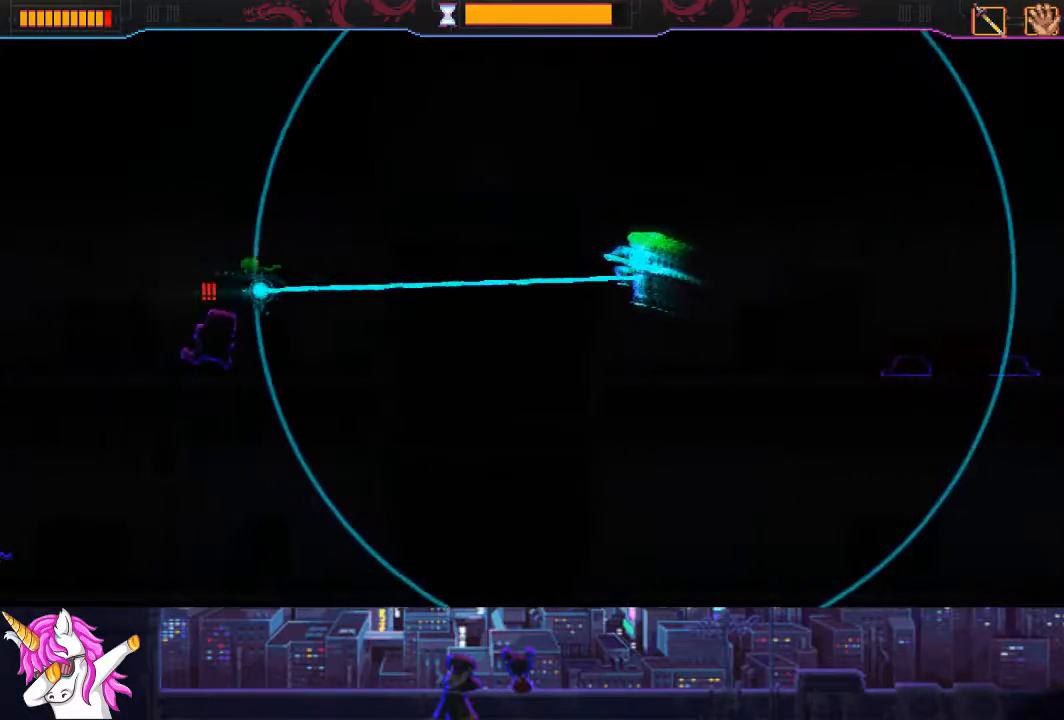
{"buttons": [], "left_stick": "center", "right_stick": "center", "events": [[135, "R1", "up"], [456, "DPAD_LEFT", "up"]]}
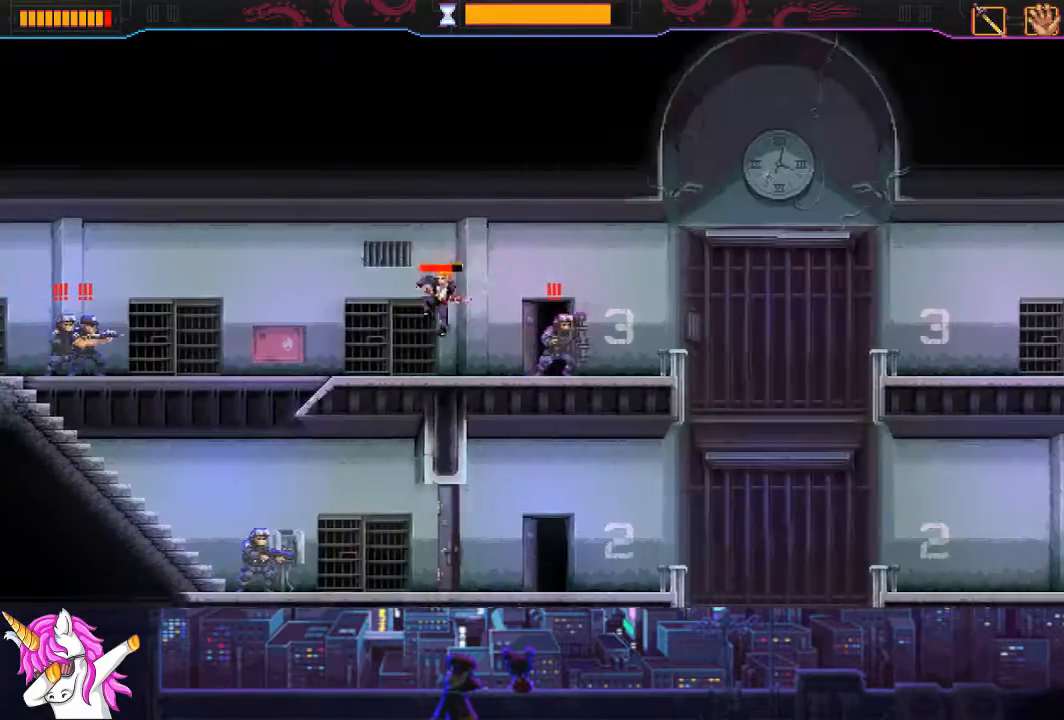
{"buttons": ["DPAD_RIGHT"], "left_stick": "center", "right_stick": "center", "events": [[17, "DPAD_LEFT", "down"], [68, "DPAD_LEFT", "up"], [135, "DPAD_RIGHT", "down"], [355, "CIRCLE", "down"], [456, "CIRCLE", "up"]]}
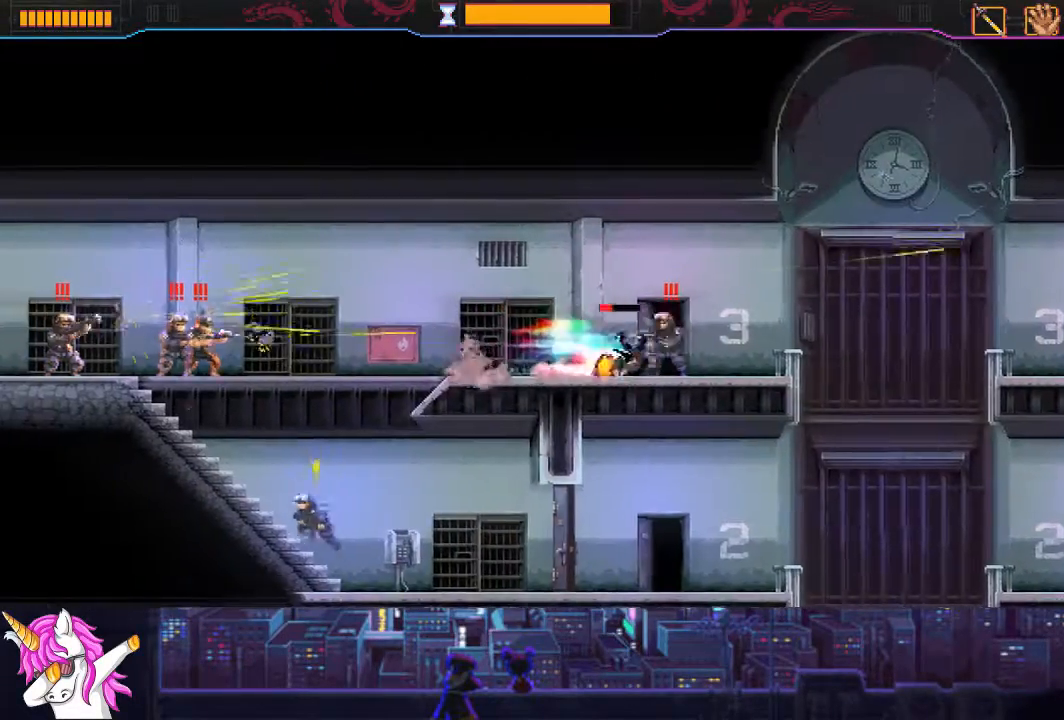
{"buttons": ["DPAD_LEFT"], "left_stick": "center", "right_stick": "center", "events": [[169, "DPAD_RIGHT", "up"], [253, "DPAD_LEFT", "down"], [321, "SQUARE", "down"], [439, "SQUARE", "up"]]}
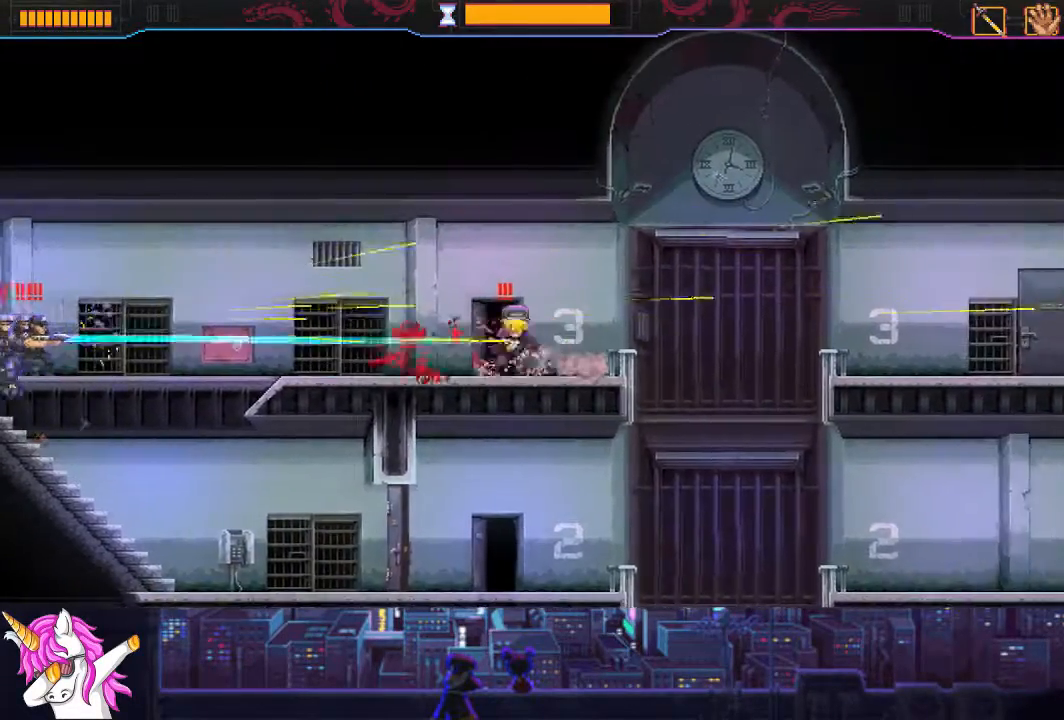
{"buttons": [], "left_stick": "center", "right_stick": "center", "events": [[51, "DPAD_UP", "down"], [68, "DPAD_LEFT", "up"], [68, "DPAD_UP", "up"], [119, "DPAD_RIGHT", "down"], [135, "CIRCLE", "down"], [254, "CIRCLE", "up"], [456, "CIRCLE", "down"], [490, "CIRCLE", "up"], [490, "DPAD_RIGHT", "up"]]}
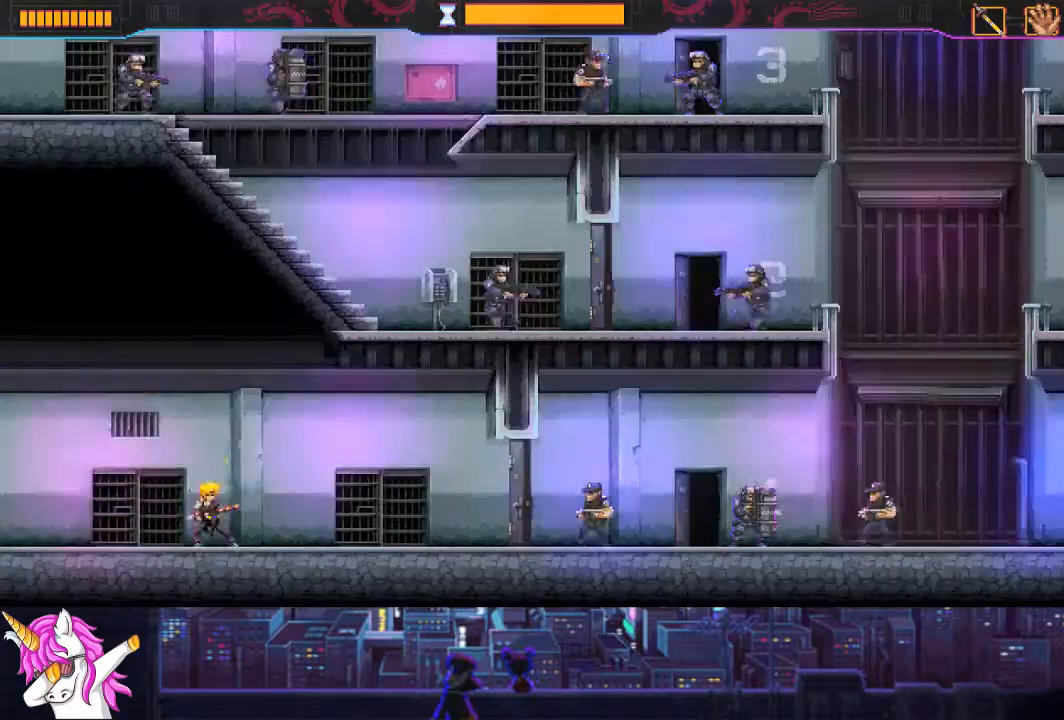
{"buttons": ["DPAD_LEFT"], "left_stick": "center", "right_stick": "center", "events": [[68, "CROSS", "down"], [169, "CROSS", "up"], [338, "DPAD_LEFT", "down"]]}